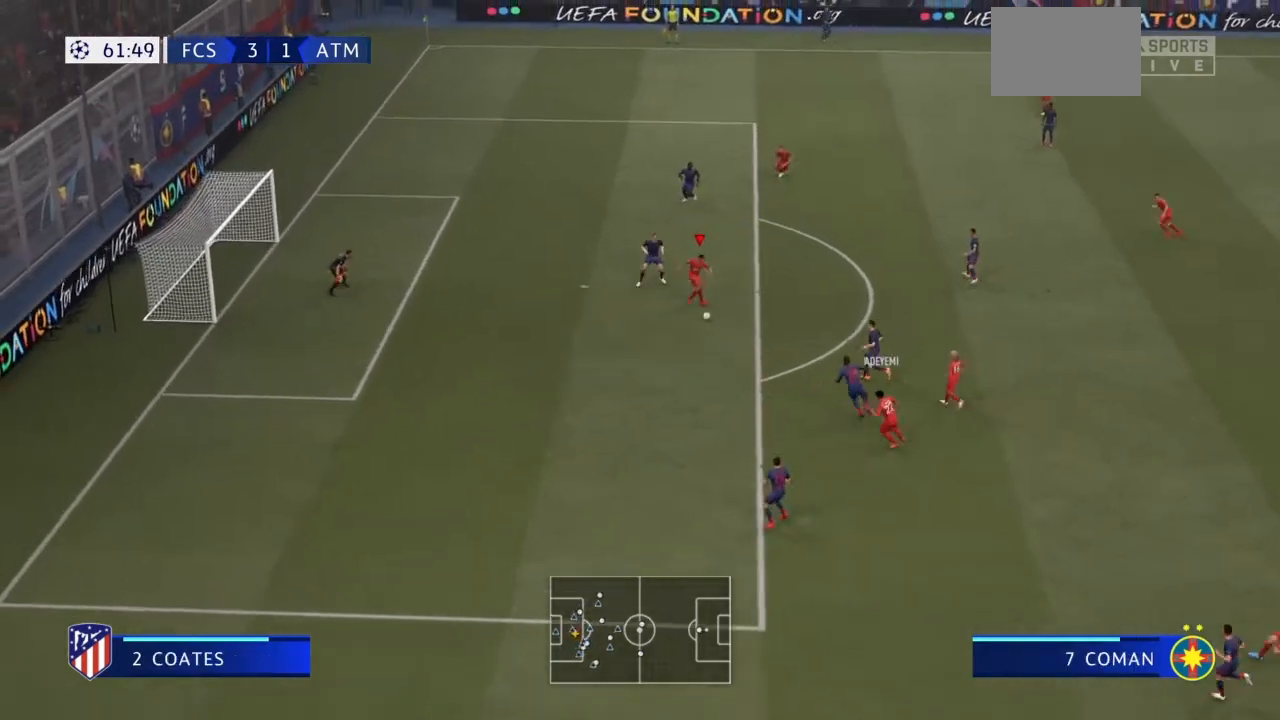
Gameplay with a controller (PlayStation layout); each line is a JSON object with the inputs held at the frame after it. "events" lists button and stick changes between this image and that frame as [ms after this image, input, new state], when the widget could be followed in between. Not read: L3 R3.
{"buttons": [], "left_stick": "up-right", "right_stick": "center", "events": [[100, "left_stick", "down"], [367, "left_stick", "up-right"]]}
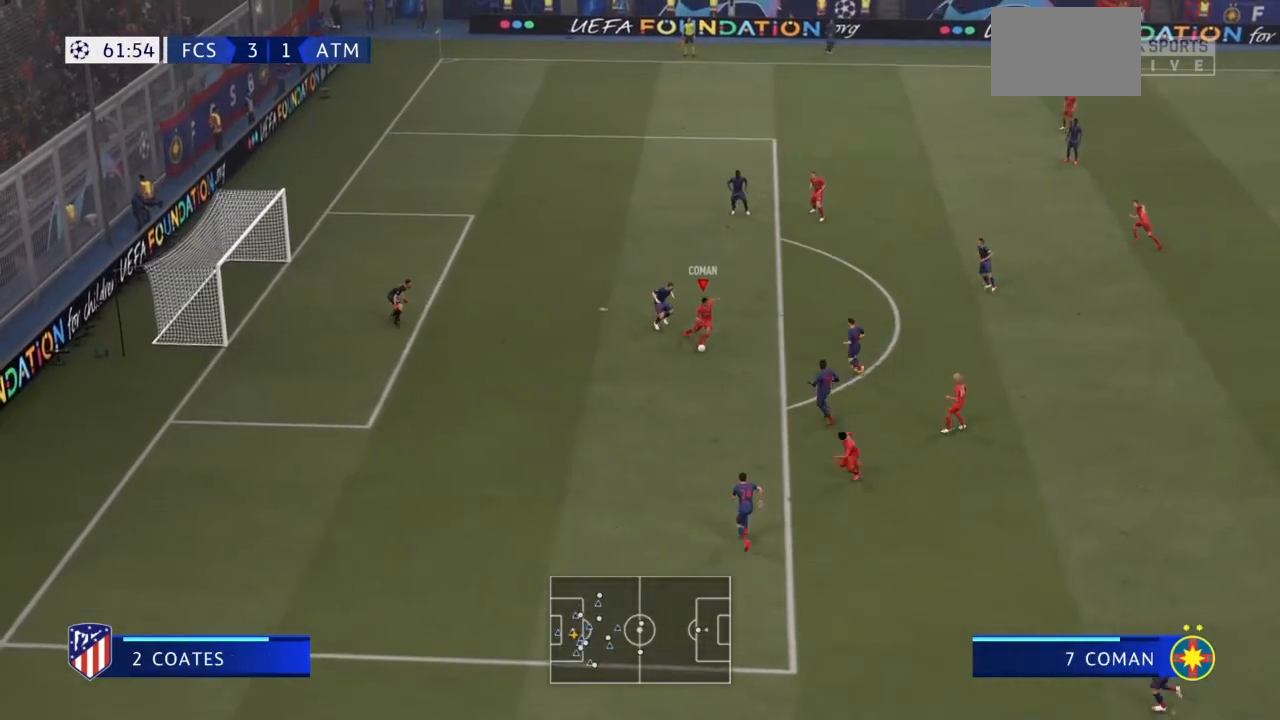
{"buttons": [], "left_stick": "up-left", "right_stick": "center", "events": [[133, "left_stick", "up"], [400, "left_stick", "up-left"]]}
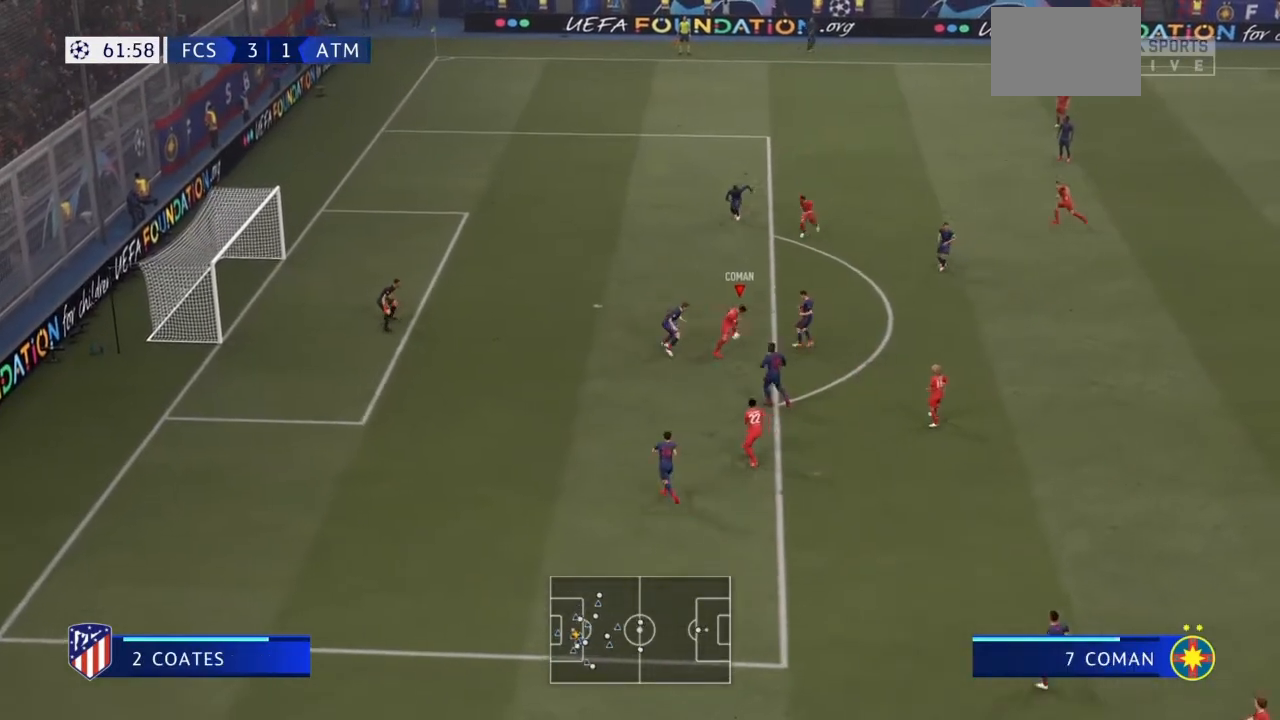
{"buttons": ["CIRCLE"], "left_stick": "left", "right_stick": "center", "events": [[367, "CIRCLE", "down"], [434, "left_stick", "left"]]}
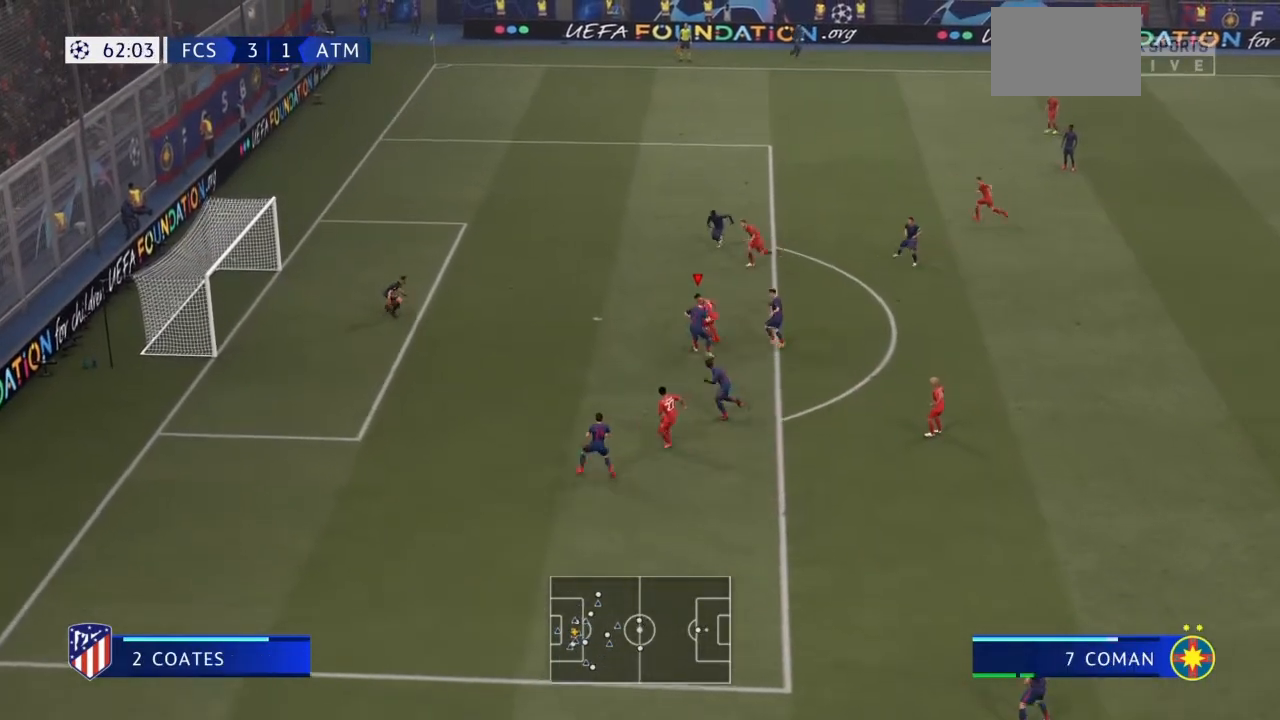
{"buttons": [], "left_stick": "center", "right_stick": "center", "events": [[67, "CIRCLE", "up"], [133, "left_stick", "center"]]}
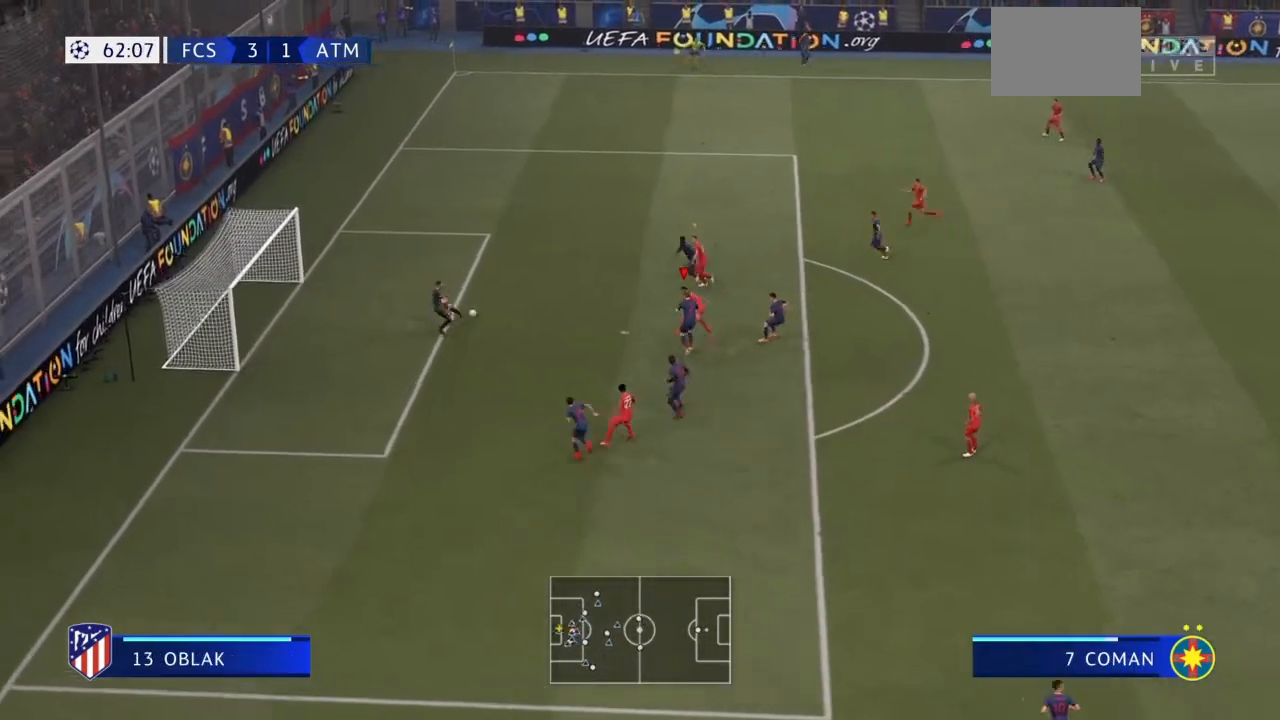
{"buttons": [], "left_stick": "down-left", "right_stick": "center", "events": [[234, "left_stick", "left"], [401, "left_stick", "down-left"]]}
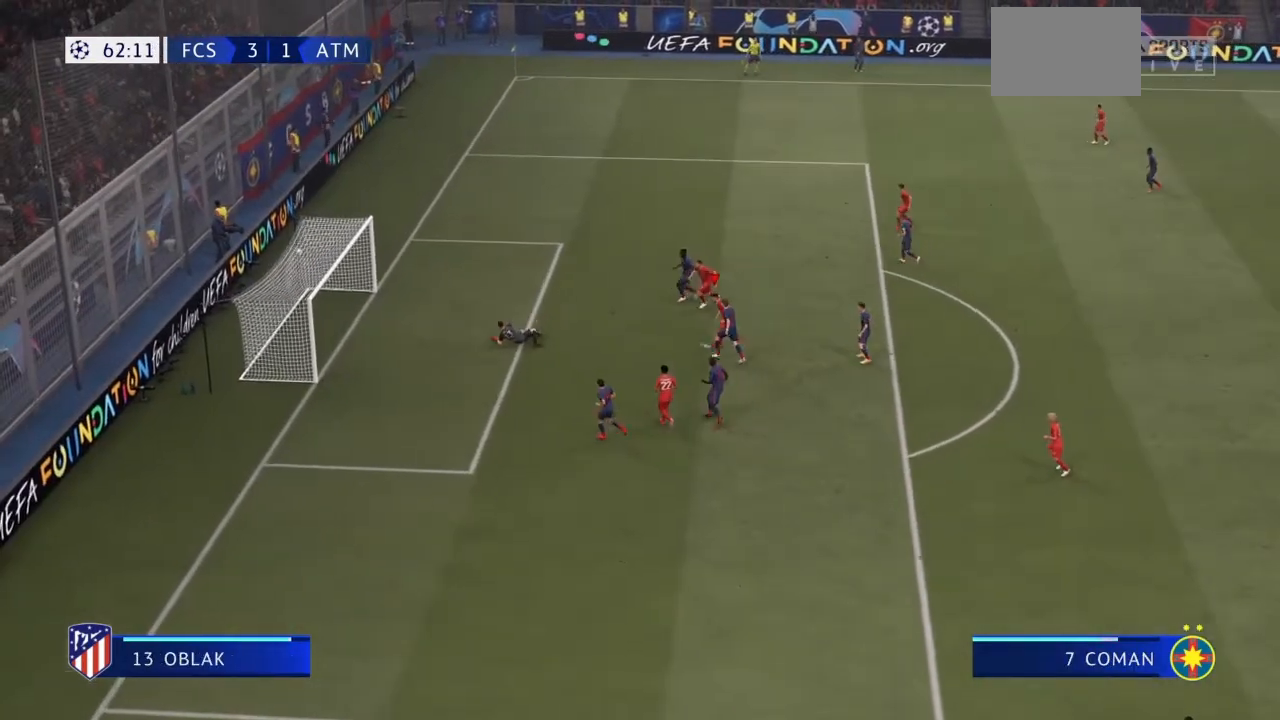
{"buttons": [], "left_stick": "center", "right_stick": "center", "events": [[100, "left_stick", "center"]]}
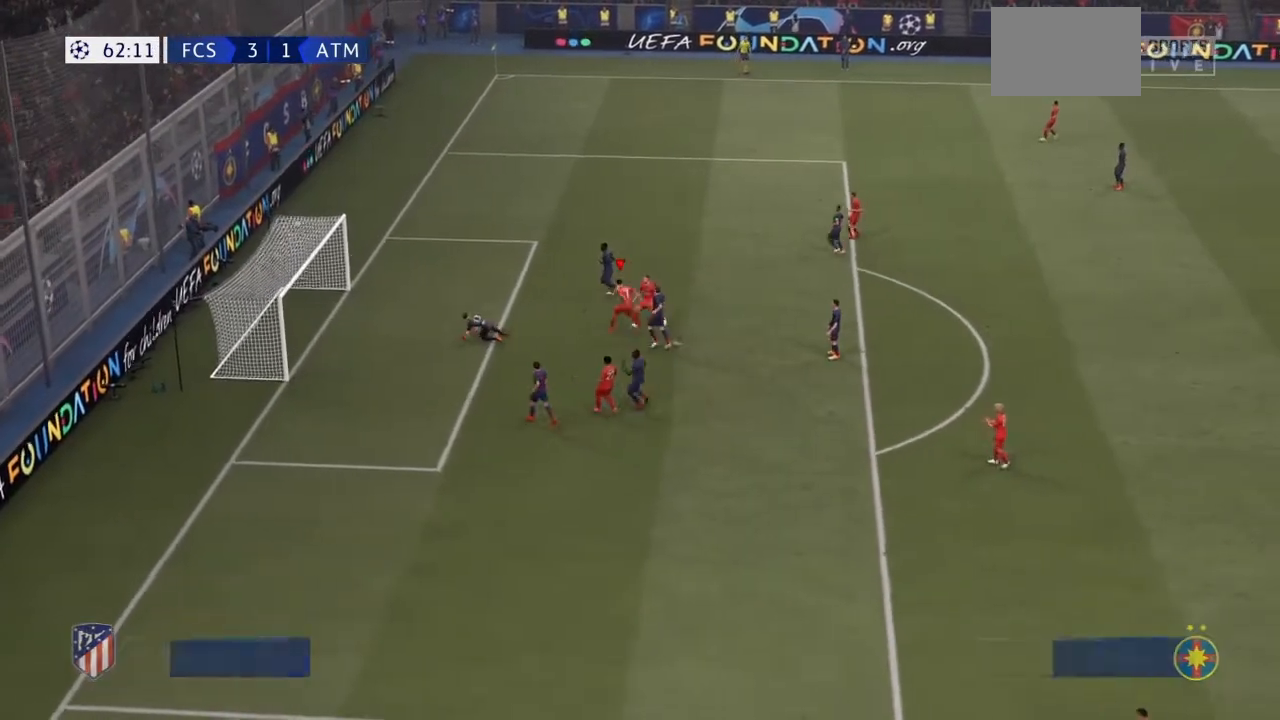
{"buttons": [], "left_stick": "center", "right_stick": "center", "events": []}
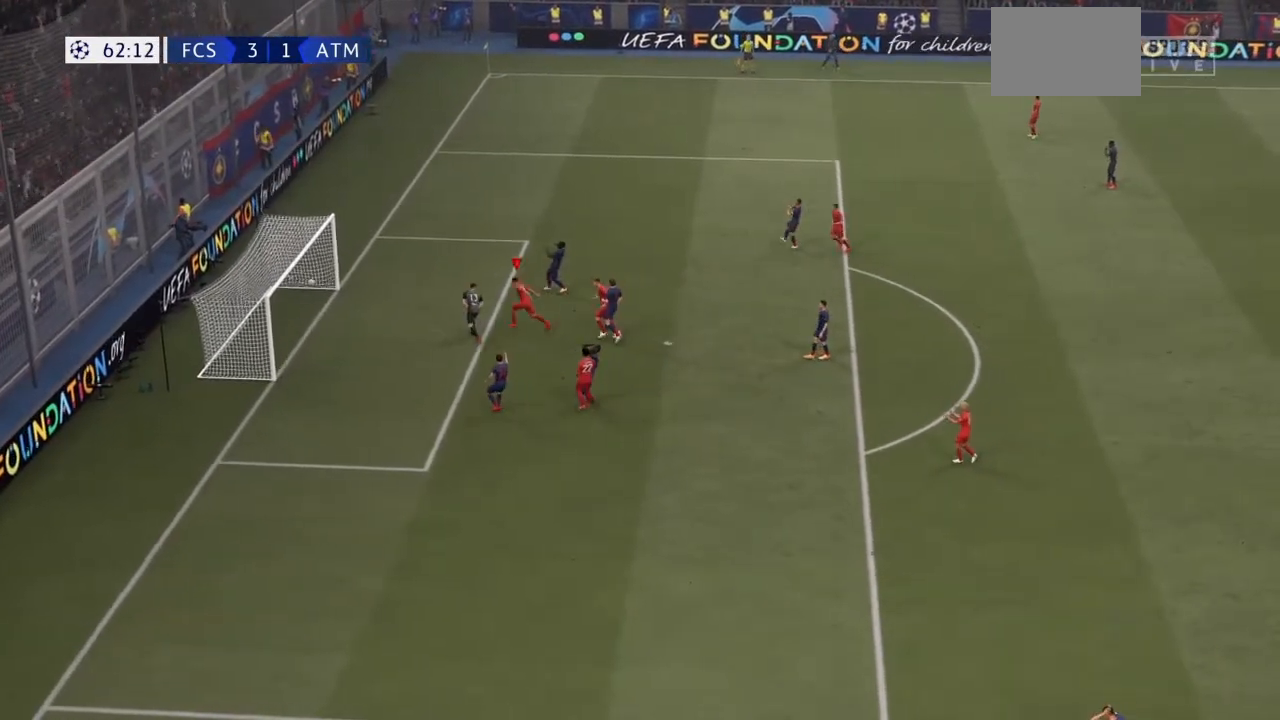
{"buttons": [], "left_stick": "center", "right_stick": "center", "events": []}
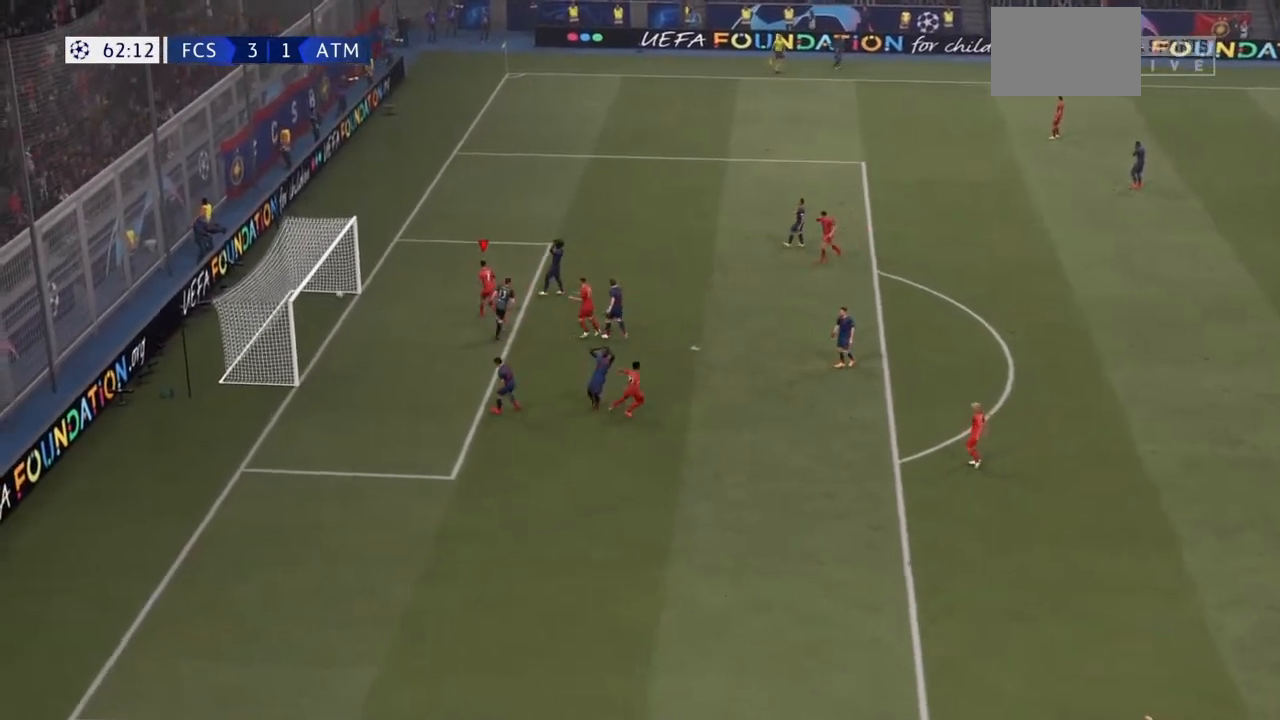
{"buttons": ["L1", "L2"], "left_stick": "center", "right_stick": "center", "events": [[67, "TRIANGLE", "down"], [134, "TRIANGLE", "up"], [334, "L1", "down"], [401, "L2", "down"]]}
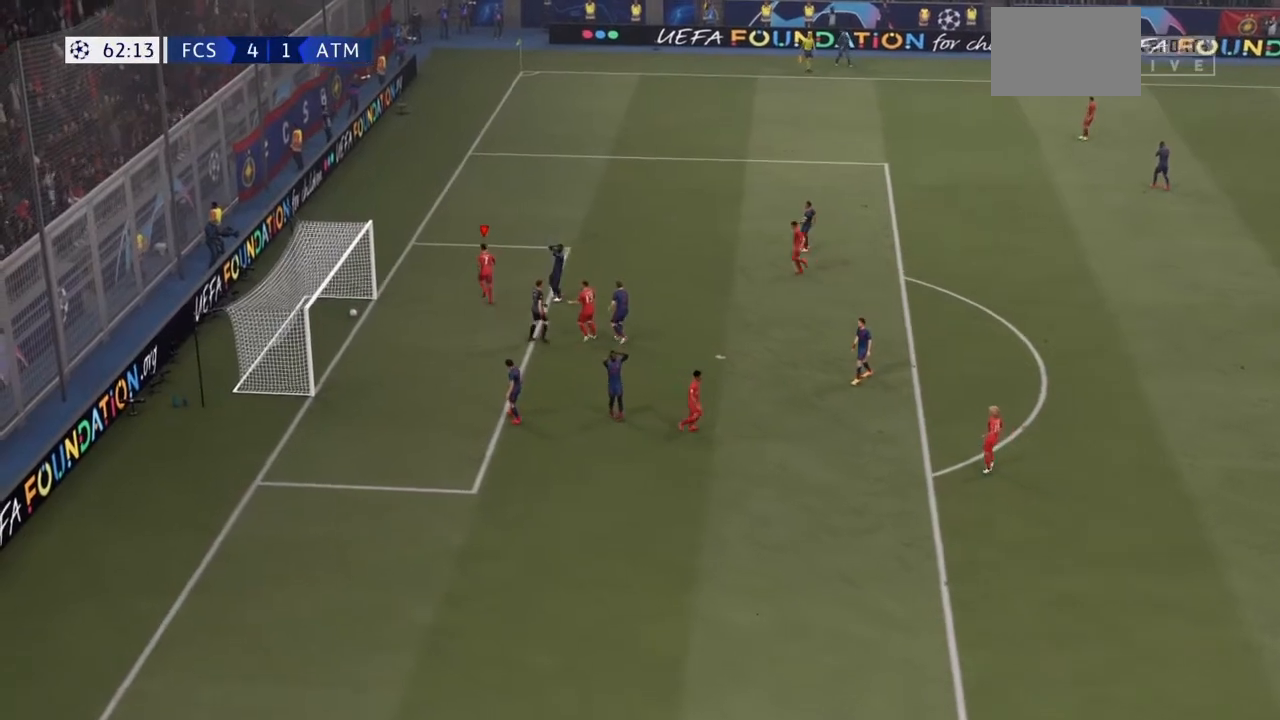
{"buttons": ["L1"], "left_stick": "center", "right_stick": "up", "events": [[300, "L2", "up"], [400, "right_stick", "up"]]}
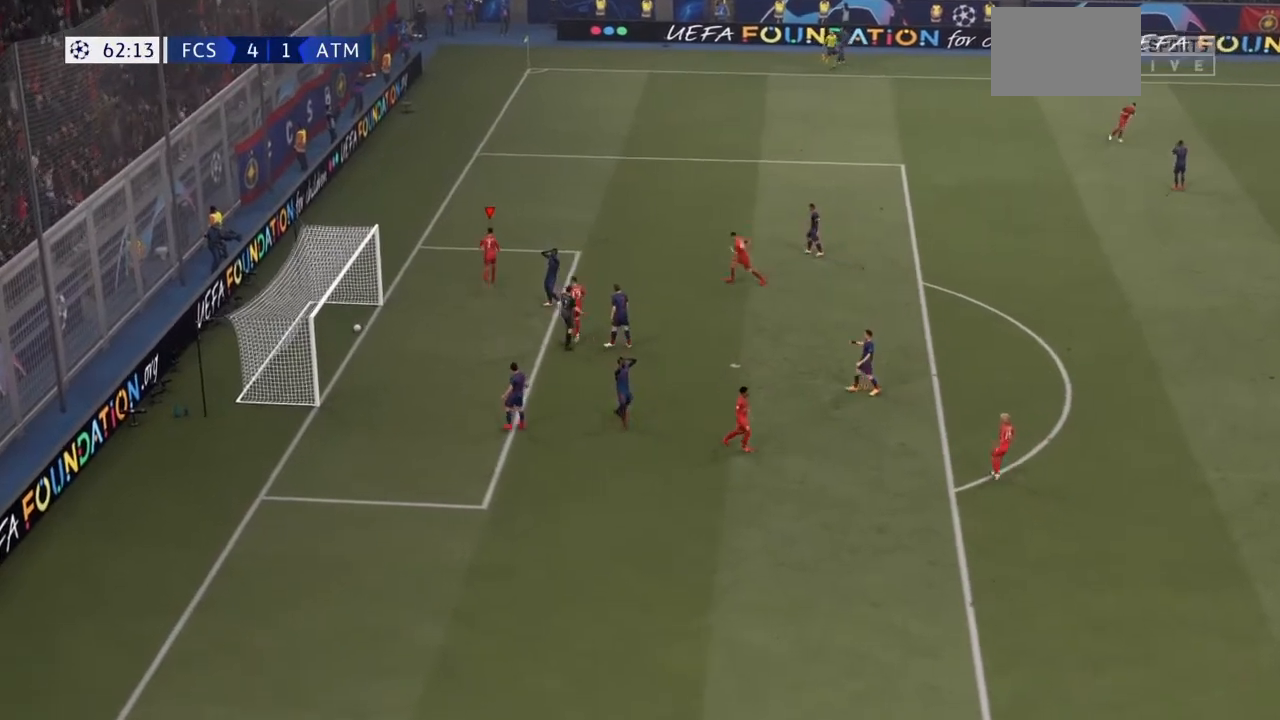
{"buttons": ["L1"], "left_stick": "center", "right_stick": "center", "events": [[67, "right_stick", "center"], [334, "right_stick", "up"], [467, "right_stick", "center"]]}
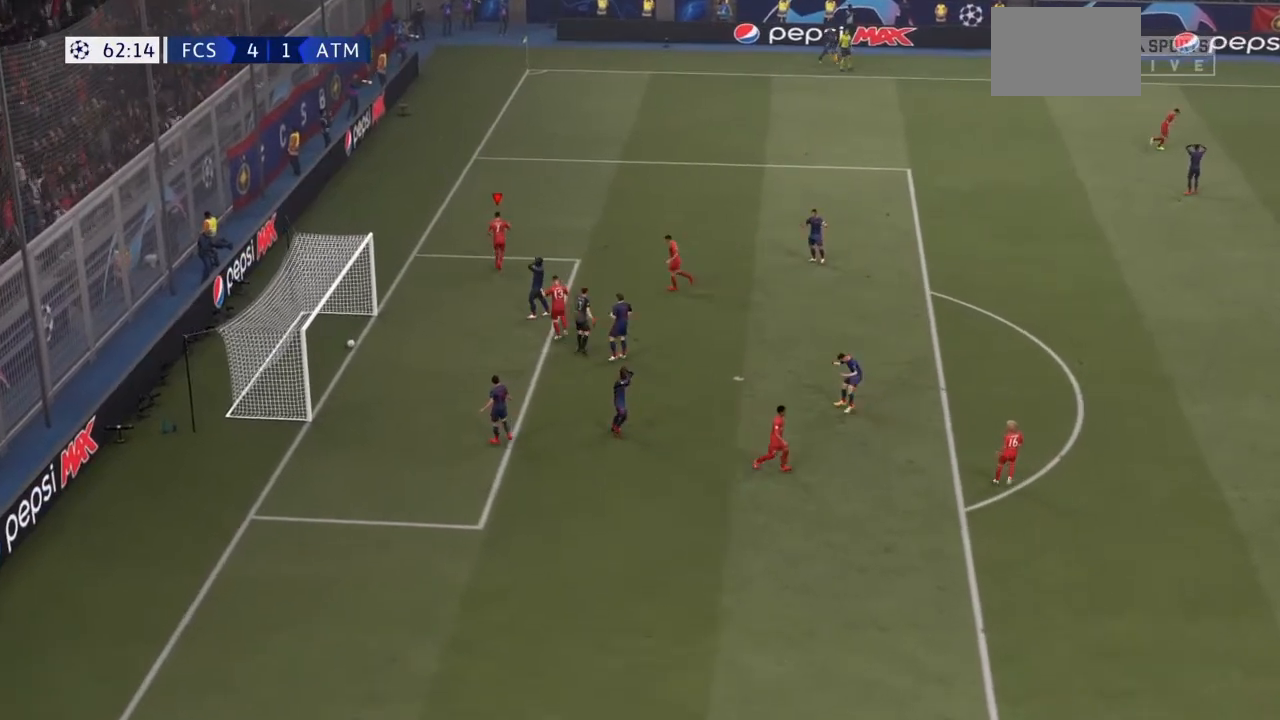
{"buttons": [], "left_stick": "center", "right_stick": "center", "events": [[200, "L1", "up"]]}